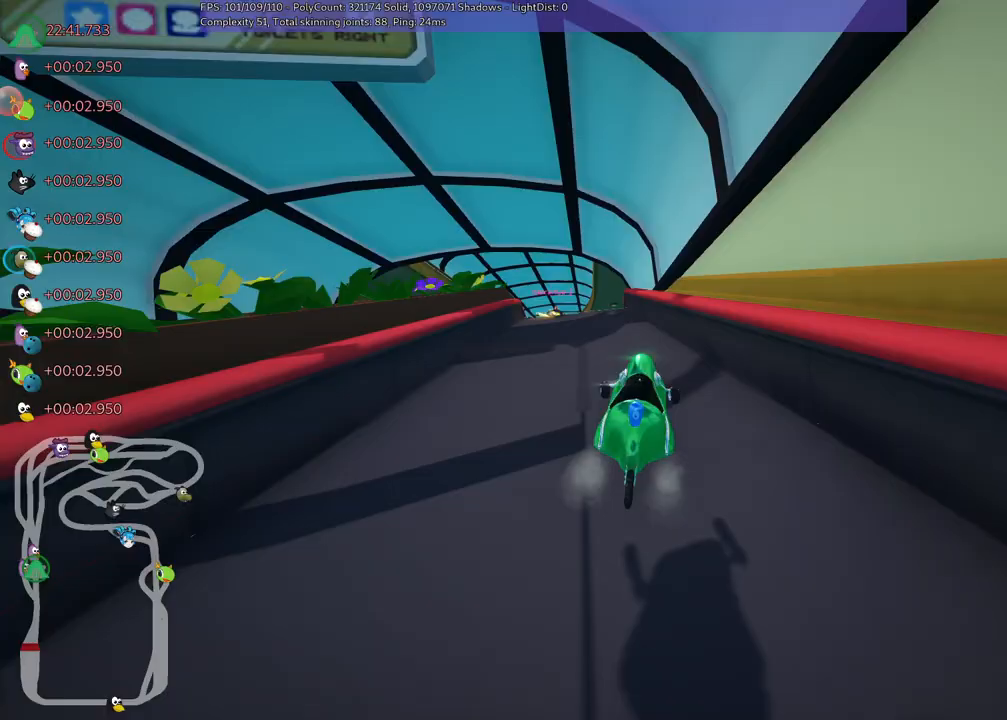
Gameplay with keyboard; each line is a JSON object with the keys held at the frame after it. "events" lists presses ("down") and releases ("up") of ".", "/", "alt_r", "b", "c", "comma", "ctrl_r", "d", "down", "f", "g", "h", "j", "k", "l", "left", "m", "n", "quote", "return", "right", "semicolon", "shift_r", "space", "super", "up" and "v" between this image and that frame as [ms after this image, input, new state], when the widget could be followed in between. No other keys are recorded. Mouse input is not recorded.
{"keys": ["left", "up"], "events": [[17, "m", "down"], [17, "right", "down"], [100, "left", "down"], [167, "m", "up"], [167, "right", "up"]]}
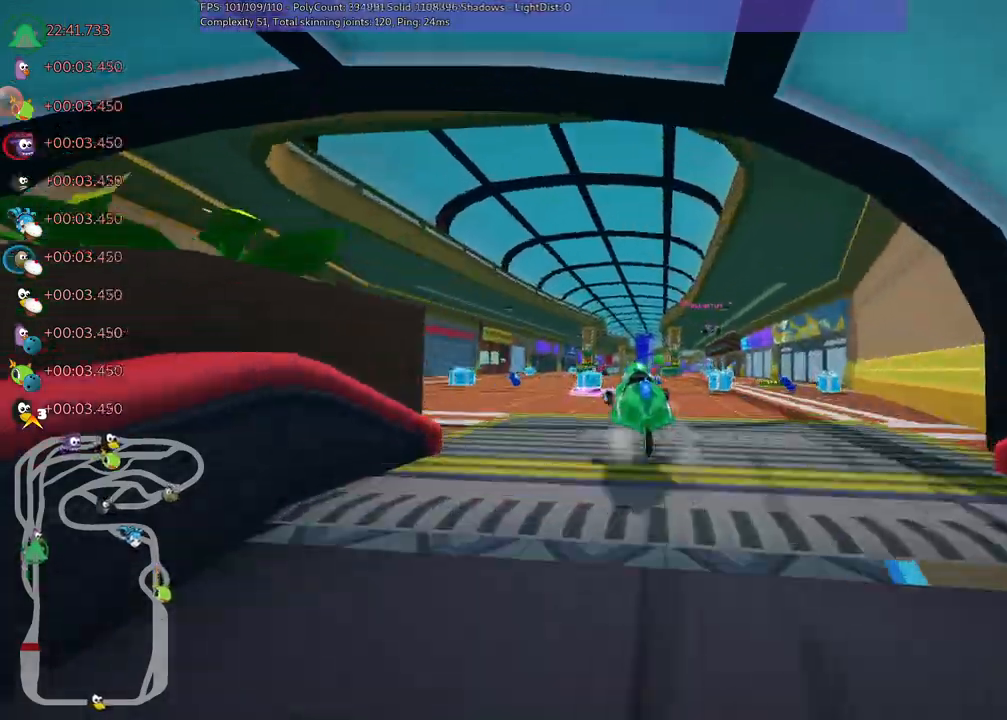
{"keys": ["left", "m", "right", "up"], "events": [[117, "left", "up"], [167, "m", "down"], [167, "right", "down"], [450, "left", "down"]]}
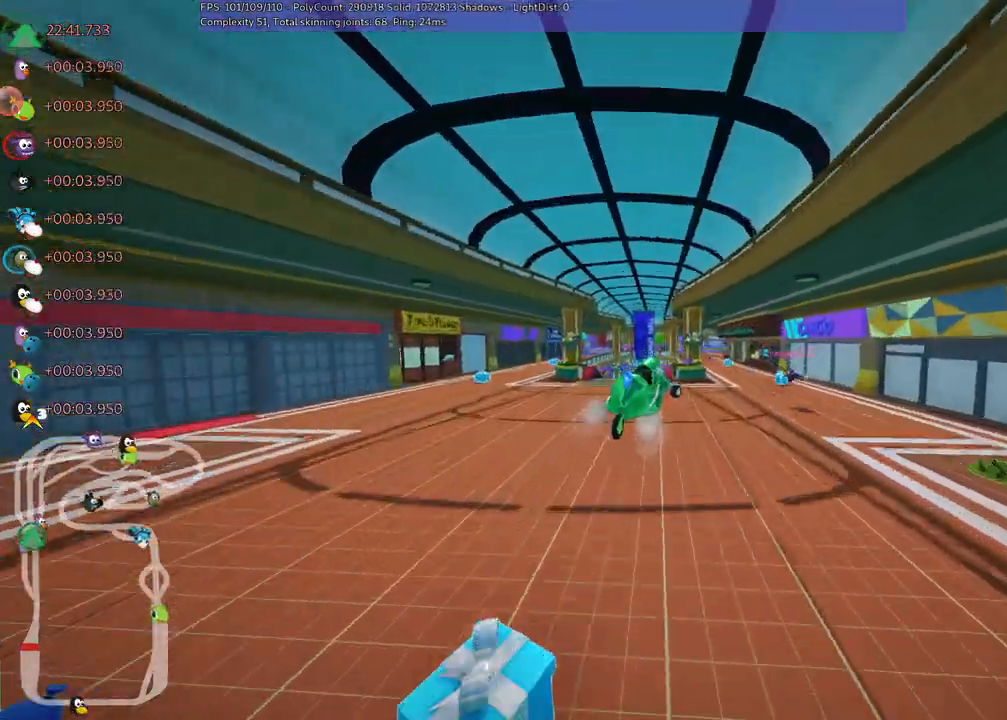
{"keys": ["m", "right", "up"], "events": [[50, "right", "up"], [150, "right", "down"], [183, "left", "up"]]}
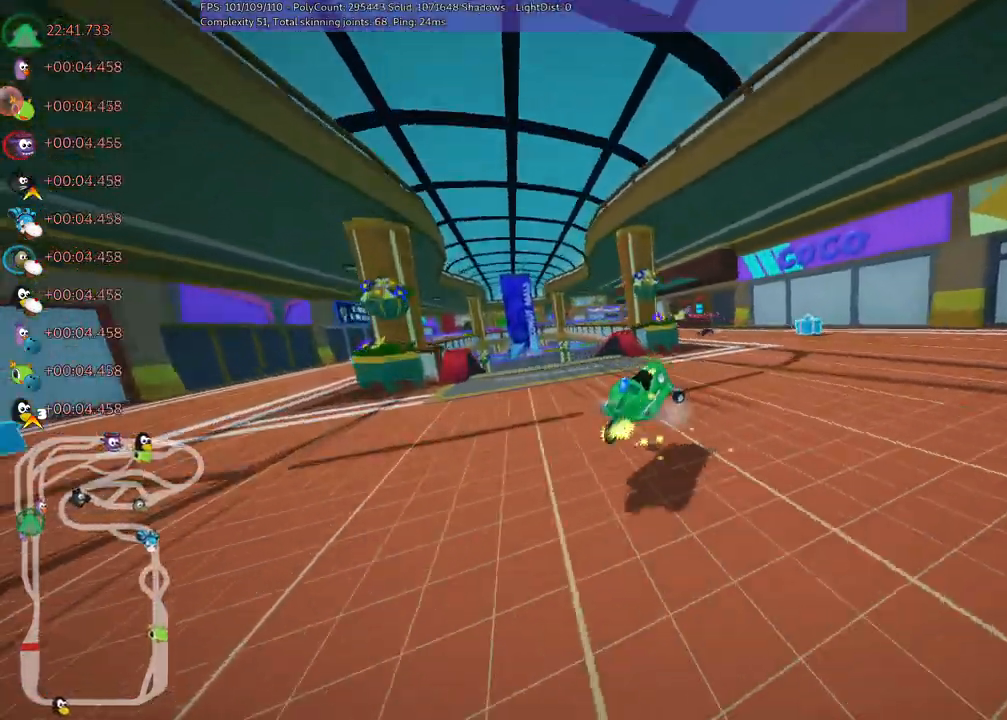
{"keys": ["left", "m", "up"], "events": [[200, "left", "down"], [200, "right", "up"]]}
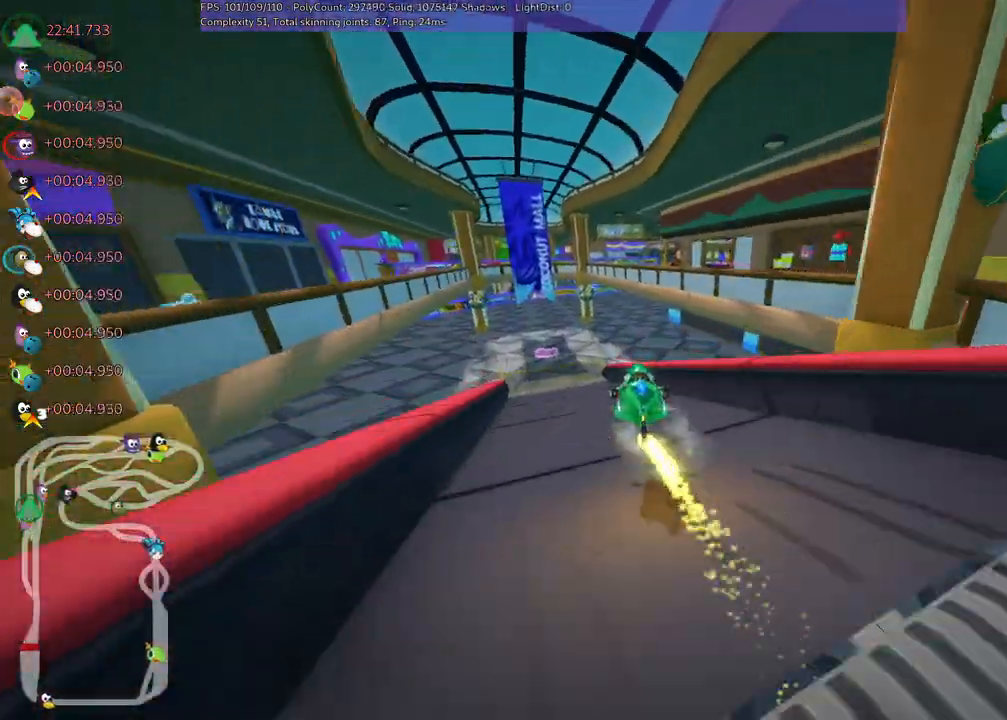
{"keys": ["m", "up"], "events": [[167, "right", "down"], [317, "left", "up"], [500, "right", "up"]]}
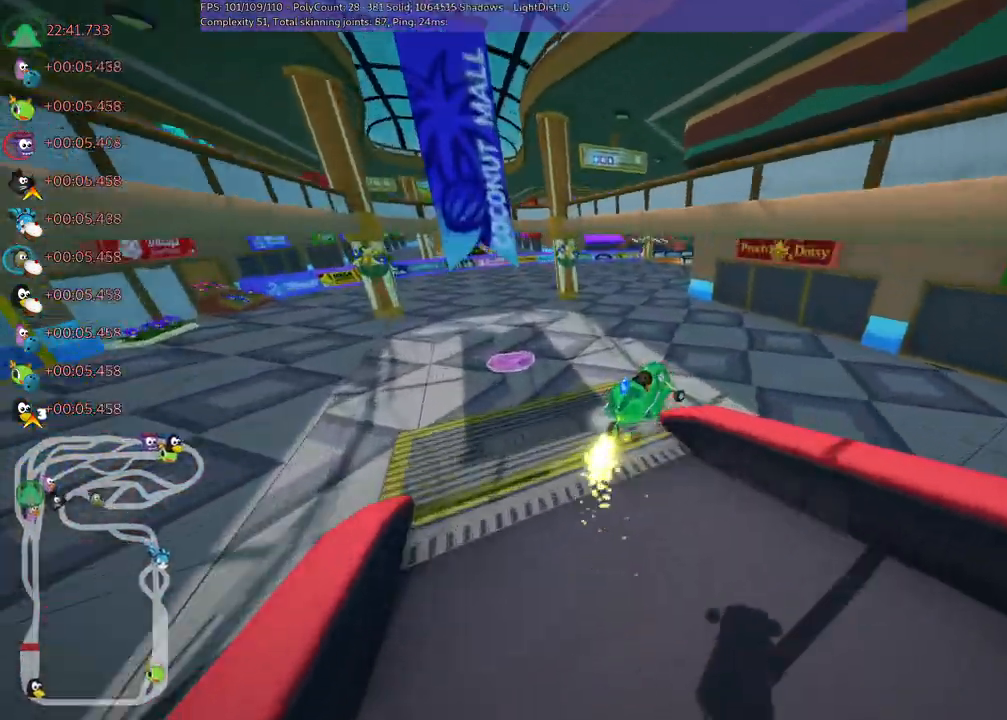
{"keys": ["up"], "events": [[83, "m", "up"], [417, "right", "down"], [467, "right", "up"]]}
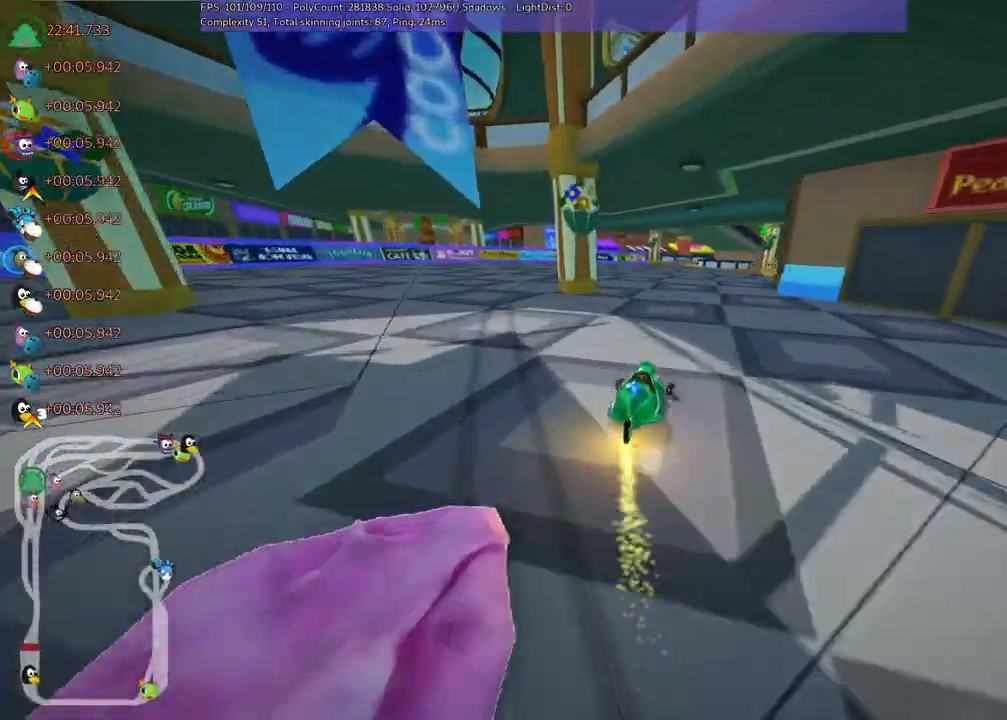
{"keys": ["left", "m", "right", "up"], "events": [[117, "left", "down"], [383, "left", "up"], [433, "m", "down"], [433, "right", "down"], [483, "left", "down"]]}
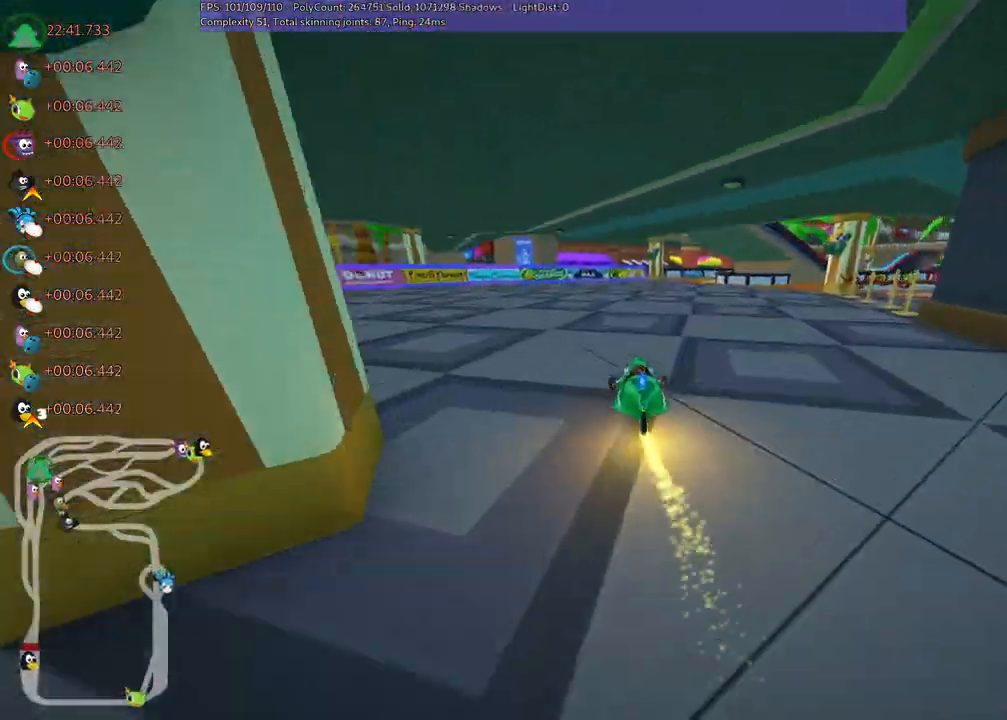
{"keys": ["left", "m", "up"], "events": [[83, "right", "up"], [217, "right", "down"], [400, "right", "up"]]}
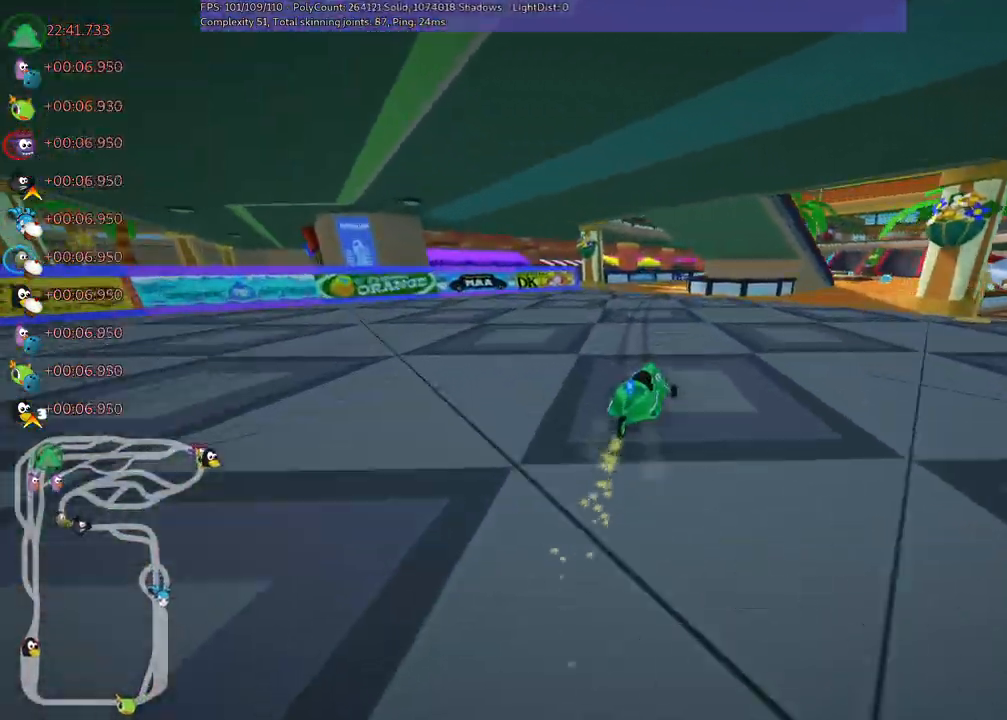
{"keys": ["left", "m", "up"], "events": [[133, "right", "down"], [283, "right", "up"]]}
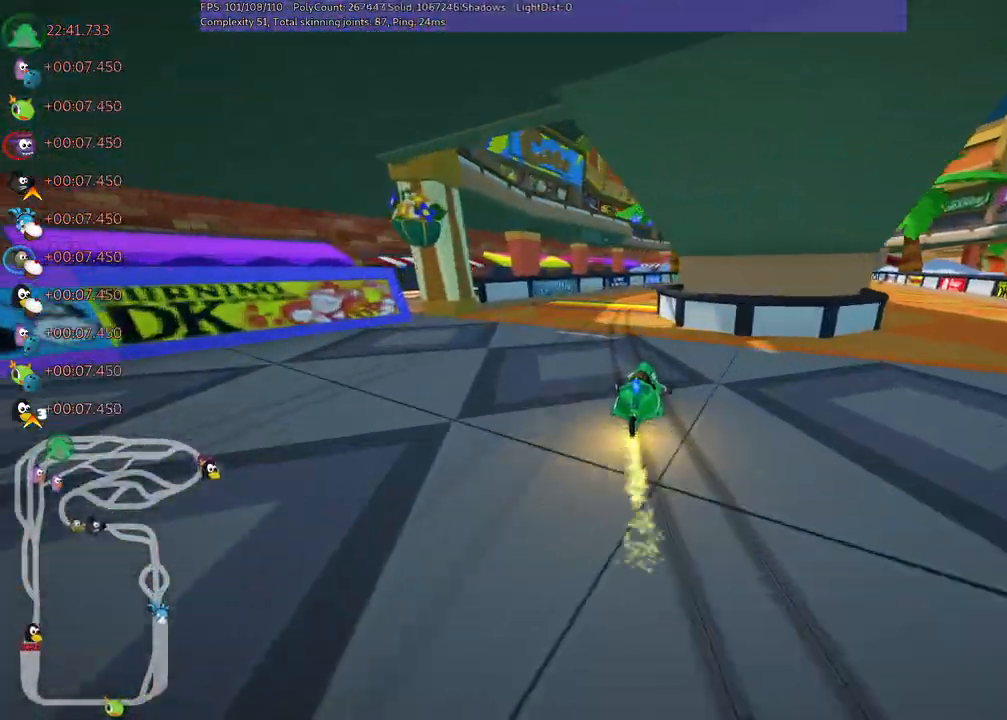
{"keys": ["up"], "events": [[100, "right", "down"], [250, "left", "up"], [250, "right", "up"], [483, "m", "up"]]}
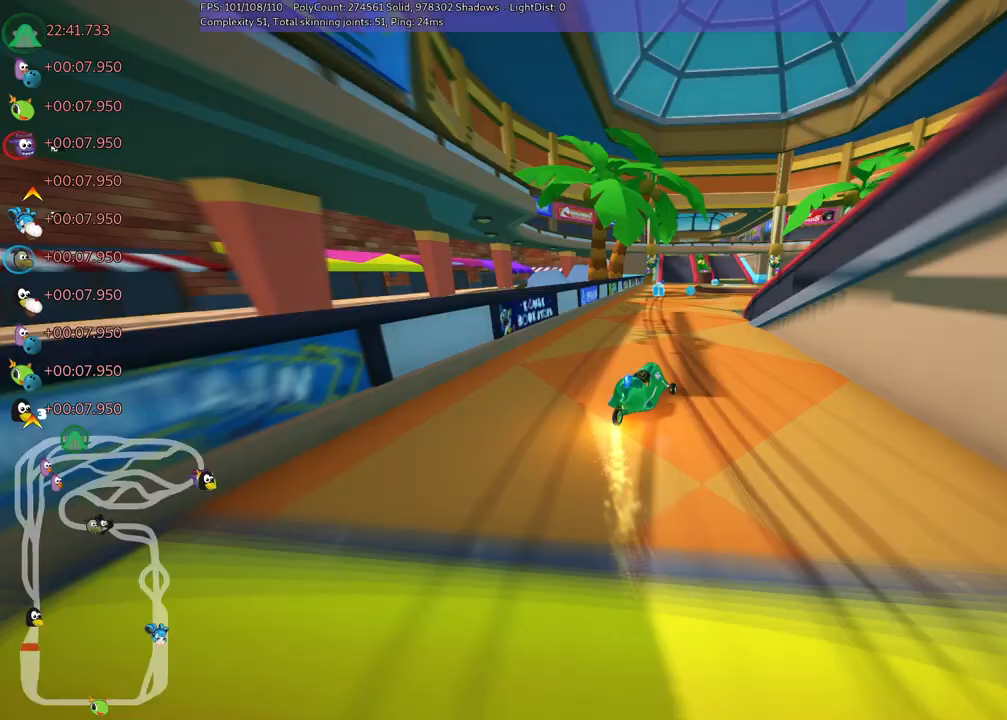
{"keys": ["up"]}
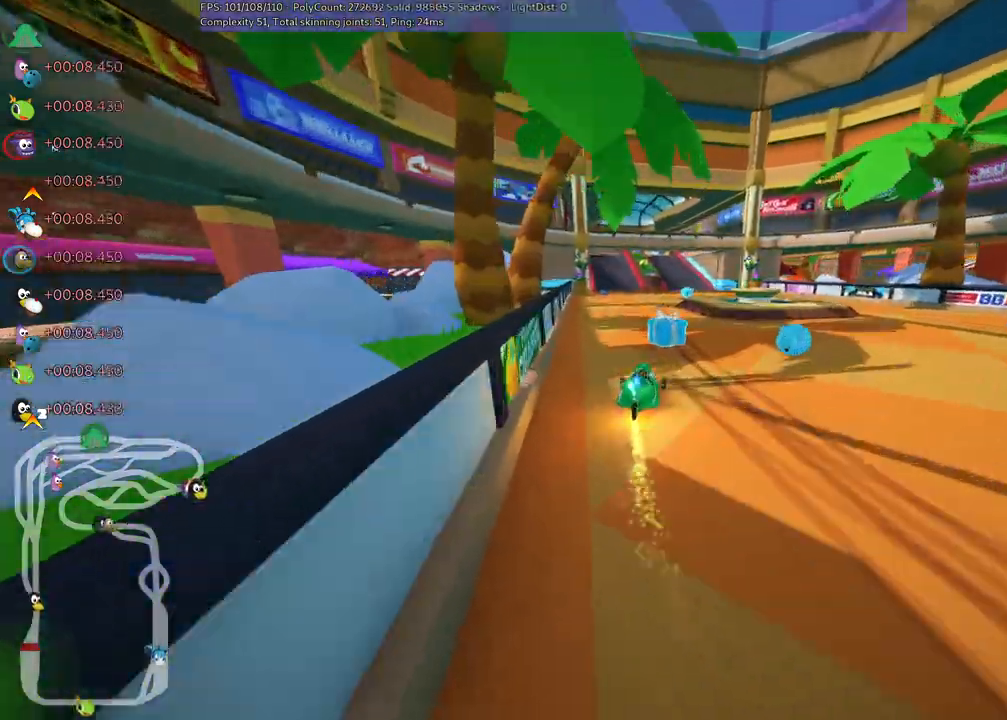
{"keys": ["up"]}
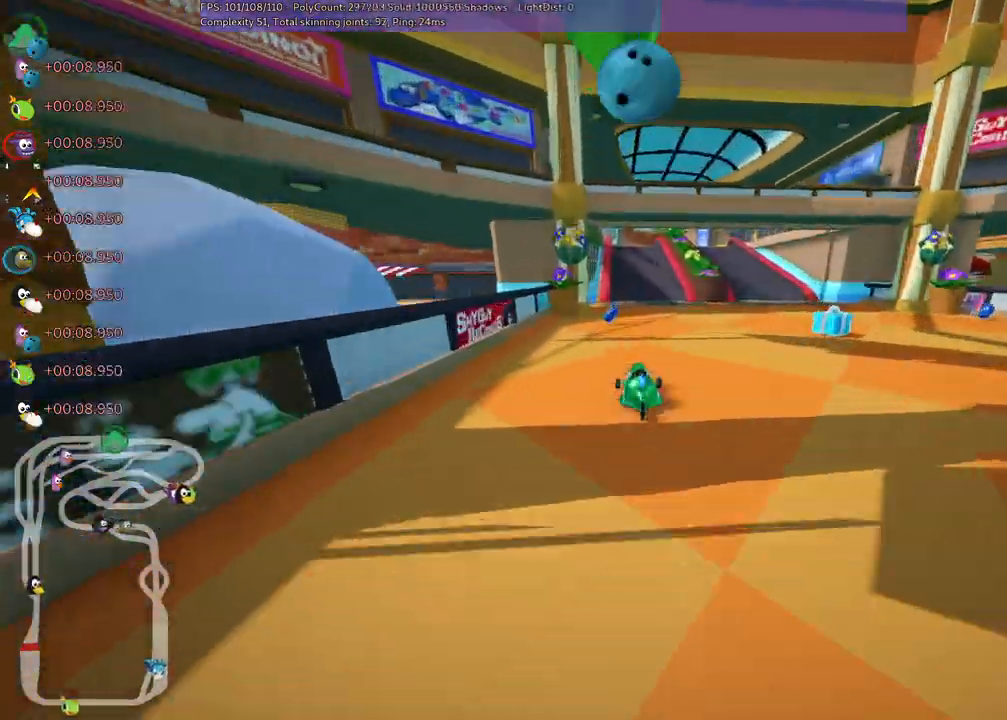
{"keys": ["left", "up"]}